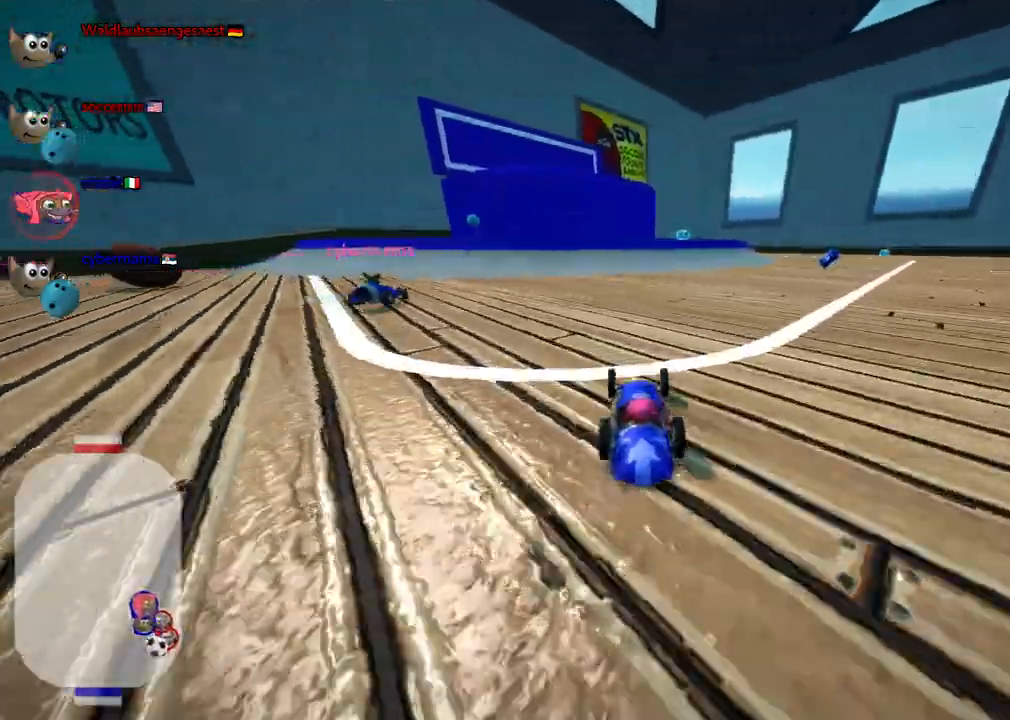
Gameplay with keyboard; each line is a JSON object with the keys held at the frame after it. "events" lists presses ("down") and releases ("up") of ".", "/", "alt_r", "b", "c", "comma", "ctrl_r", "d", "down", "f", "g", "h", "j", "k", "l", "left", "m", "n", "quote", "return", "right", "semicolon", "shift_r", "space", "super", "up" and "v" between this image and that frame as [ms after this image, input, new state], when the widget could be followed in between. No other keys are recorded. Mouse input is not recorded.
{"keys": ["m", "right"], "events": [[367, "right", "down"], [400, "m", "down"], [450, "up", "up"]]}
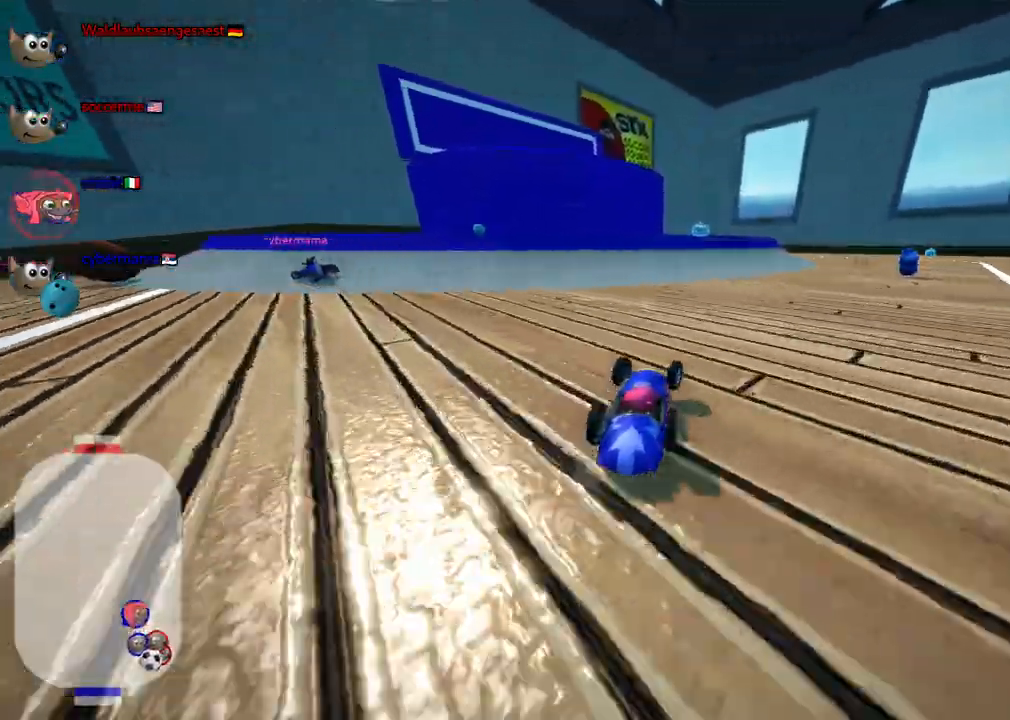
{"keys": ["up"], "events": [[50, "up", "down"], [100, "m", "up"], [283, "right", "up"]]}
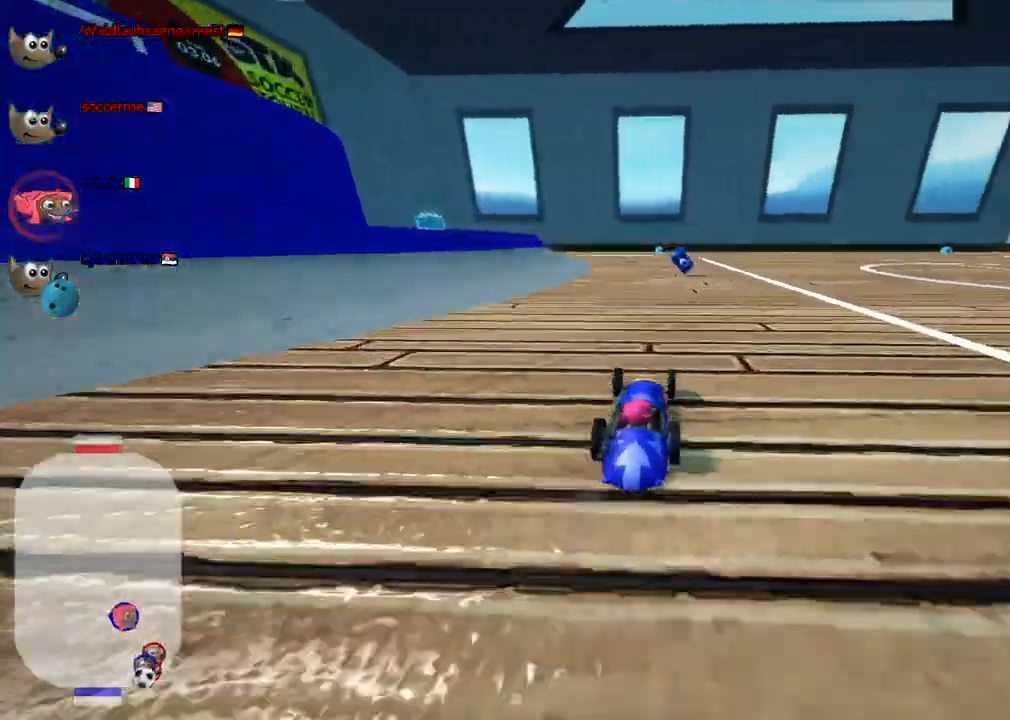
{"keys": ["up"], "events": [[67, "left", "down"], [350, "left", "up"]]}
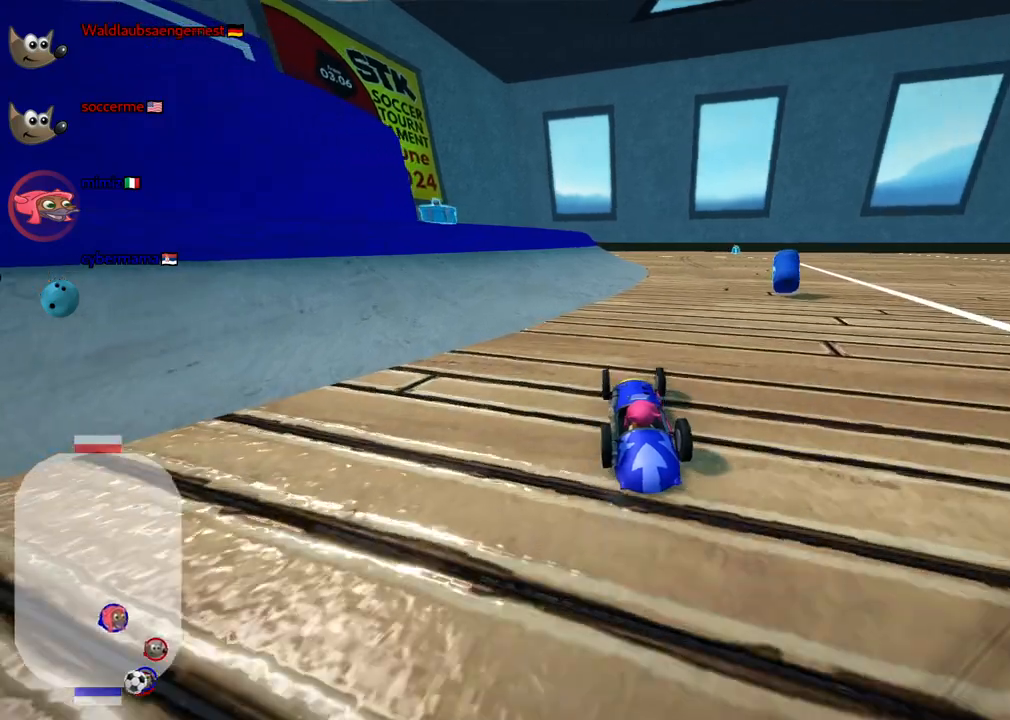
{"keys": [], "events": [[83, "left", "down"], [83, "m", "down"], [367, "m", "up"], [367, "up", "up"], [467, "left", "up"]]}
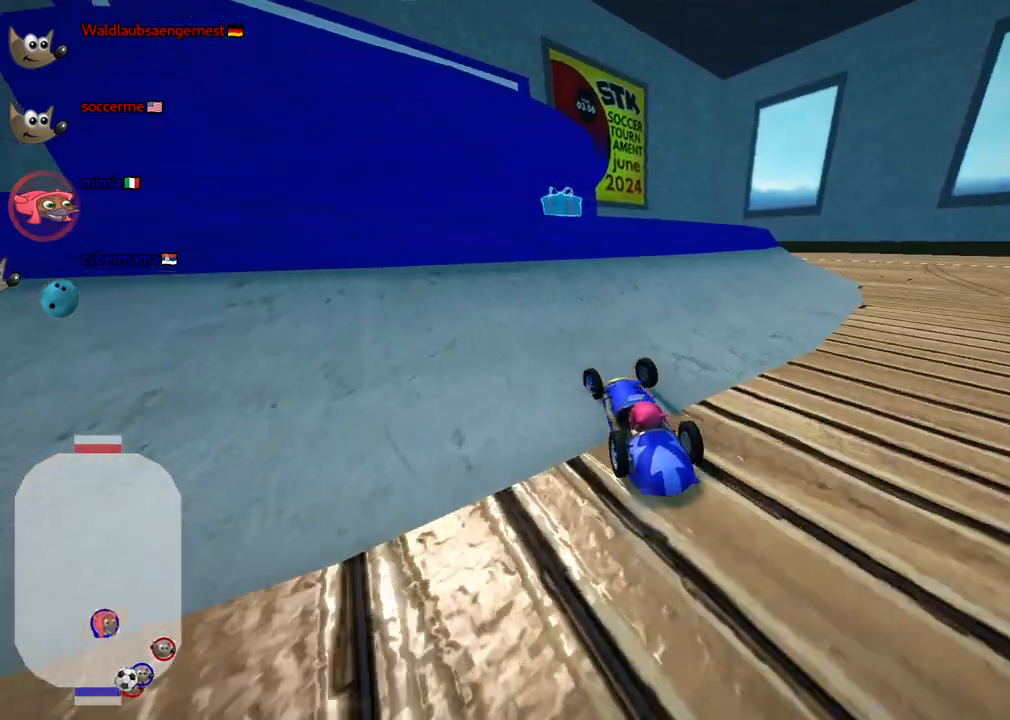
{"keys": [], "events": [[150, "right", "down"], [200, "right", "up"]]}
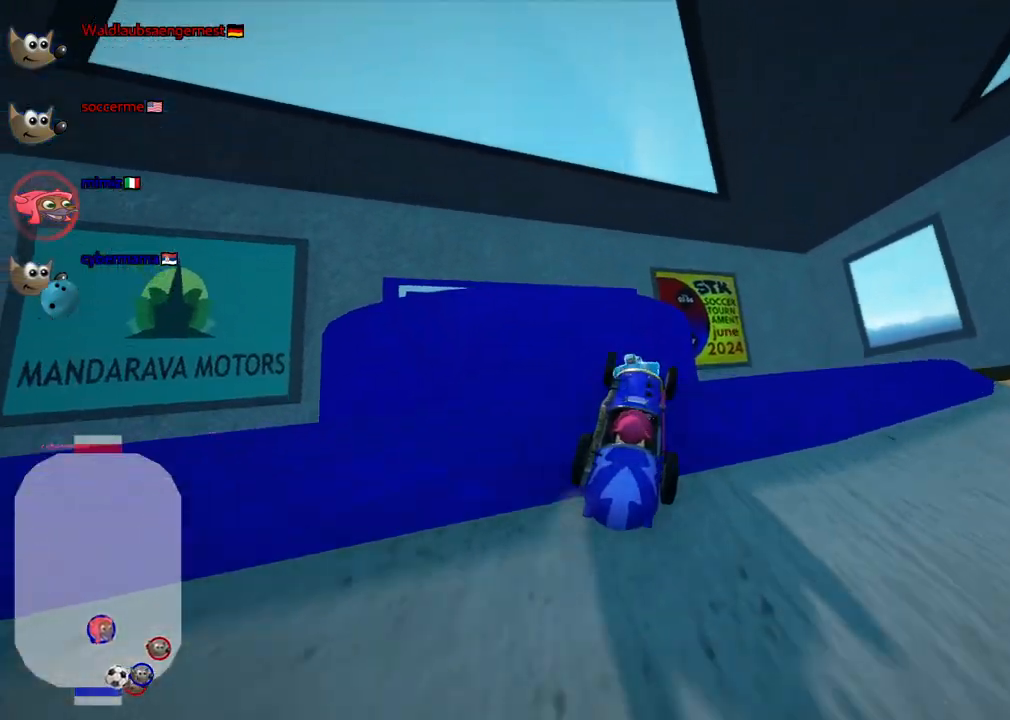
{"keys": ["left"], "events": [[217, "up", "down"], [267, "left", "down"], [400, "up", "up"]]}
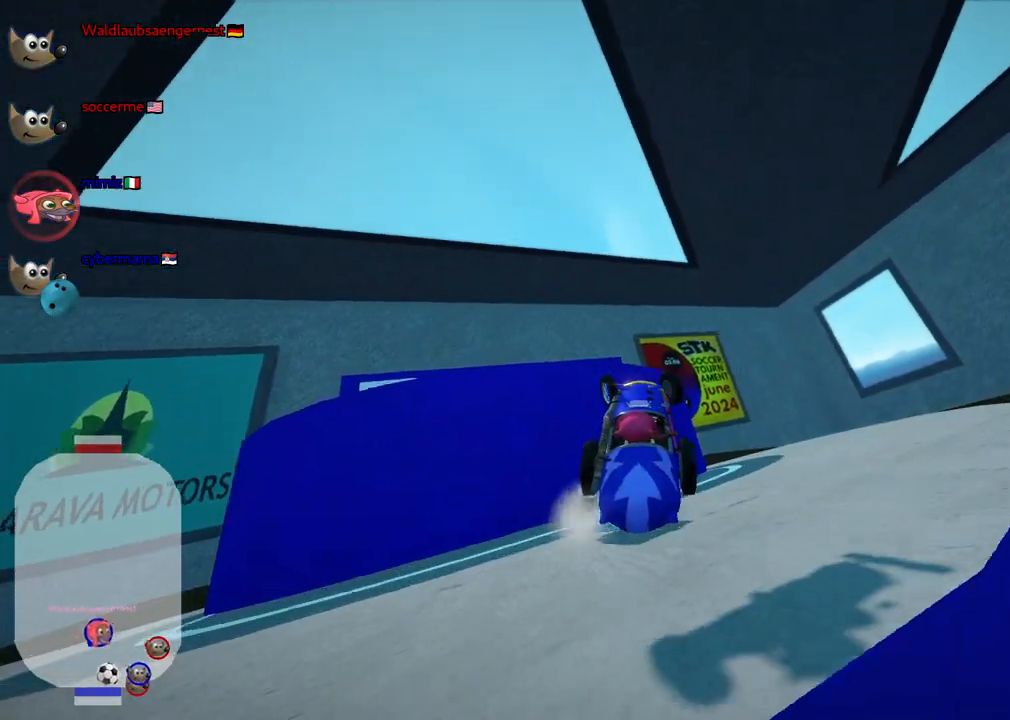
{"keys": [], "events": [[283, "left", "up"]]}
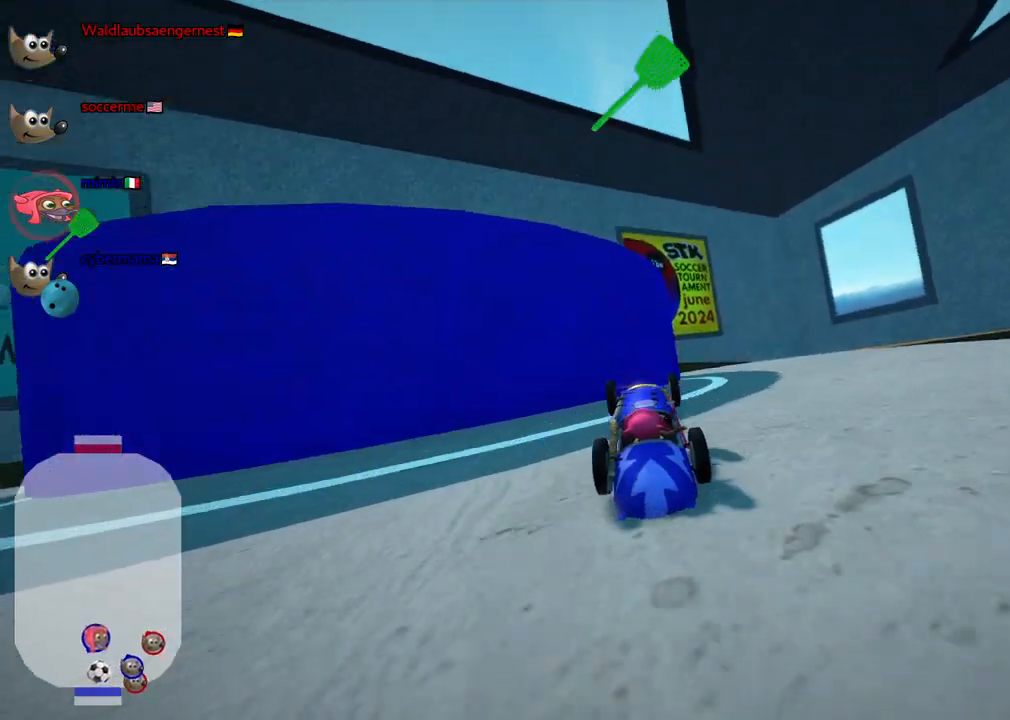
{"keys": [], "events": [[17, "down", "down"], [350, "left", "down"], [433, "down", "up"], [433, "left", "up"]]}
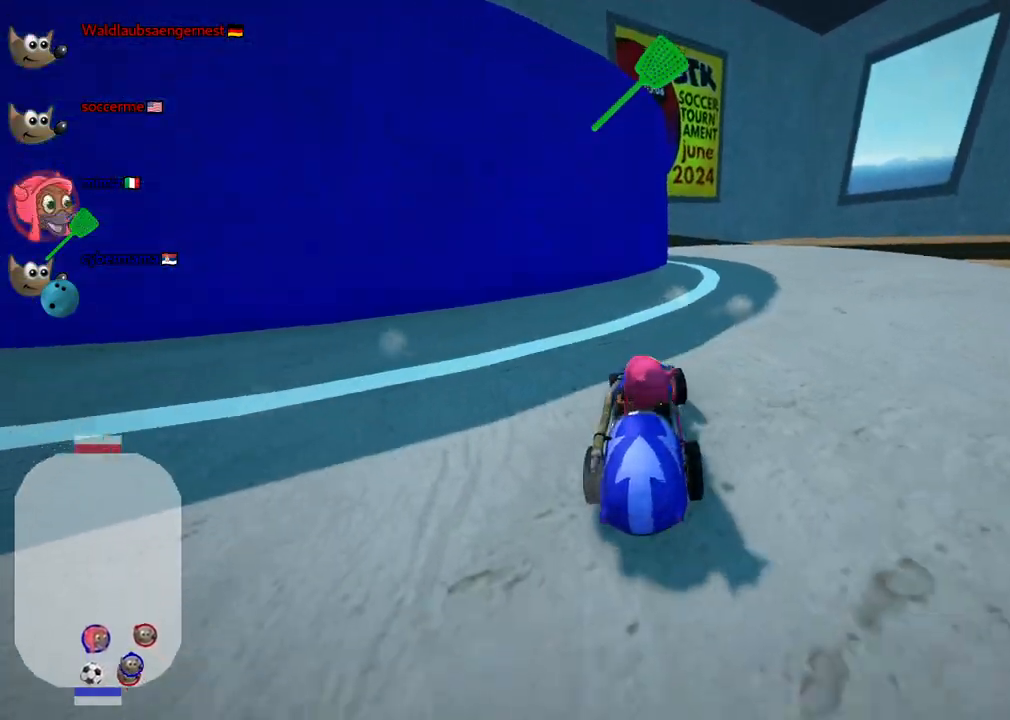
{"keys": [], "events": [[83, "left", "down"], [83, "up", "down"], [133, "space", "down"], [183, "up", "up"], [217, "left", "up"], [217, "space", "up"]]}
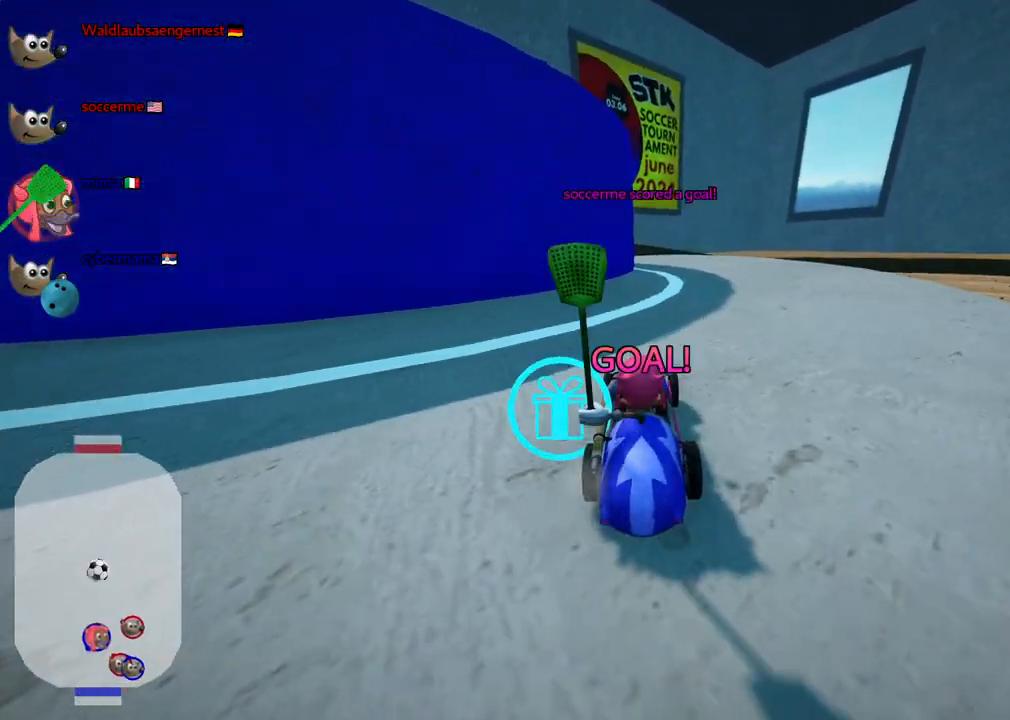
{"keys": [], "events": []}
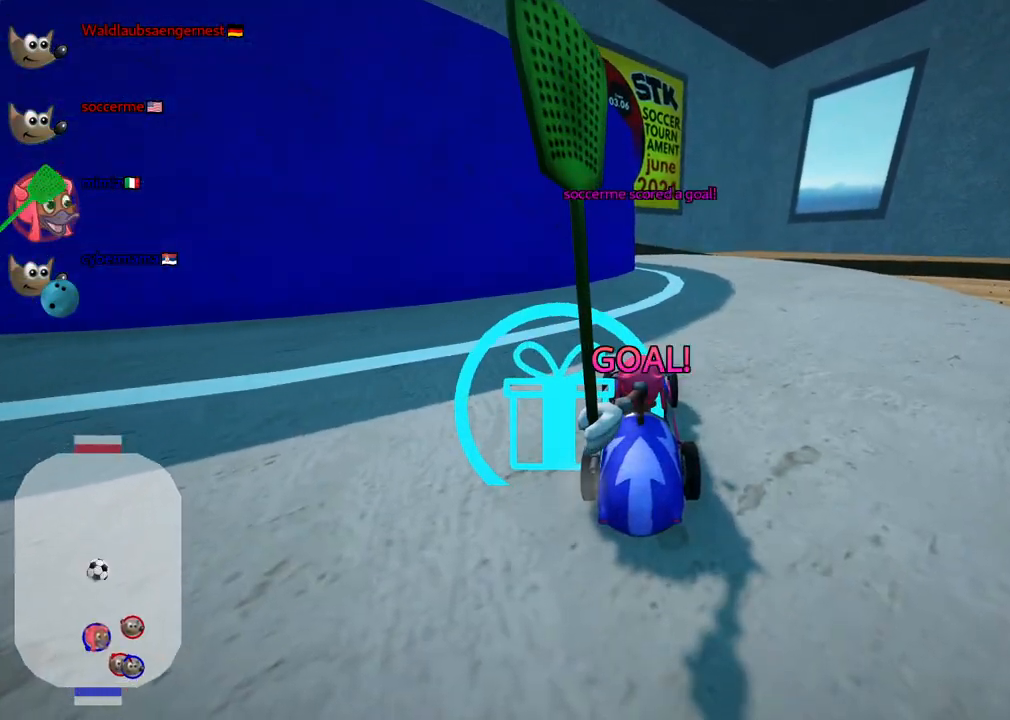
{"keys": [], "events": []}
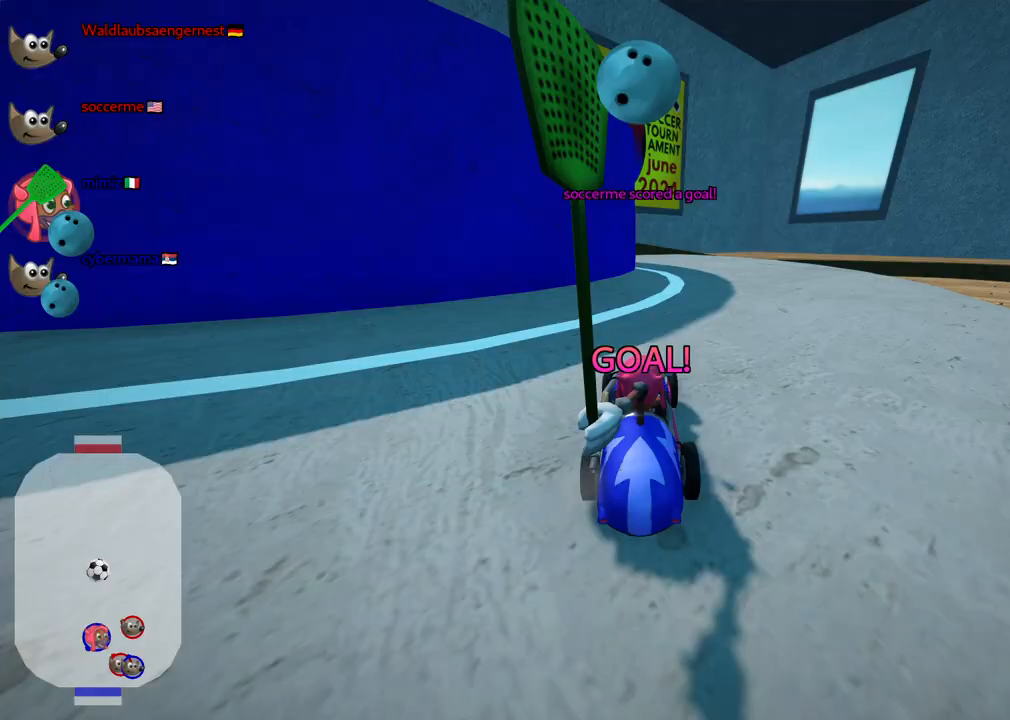
{"keys": [], "events": []}
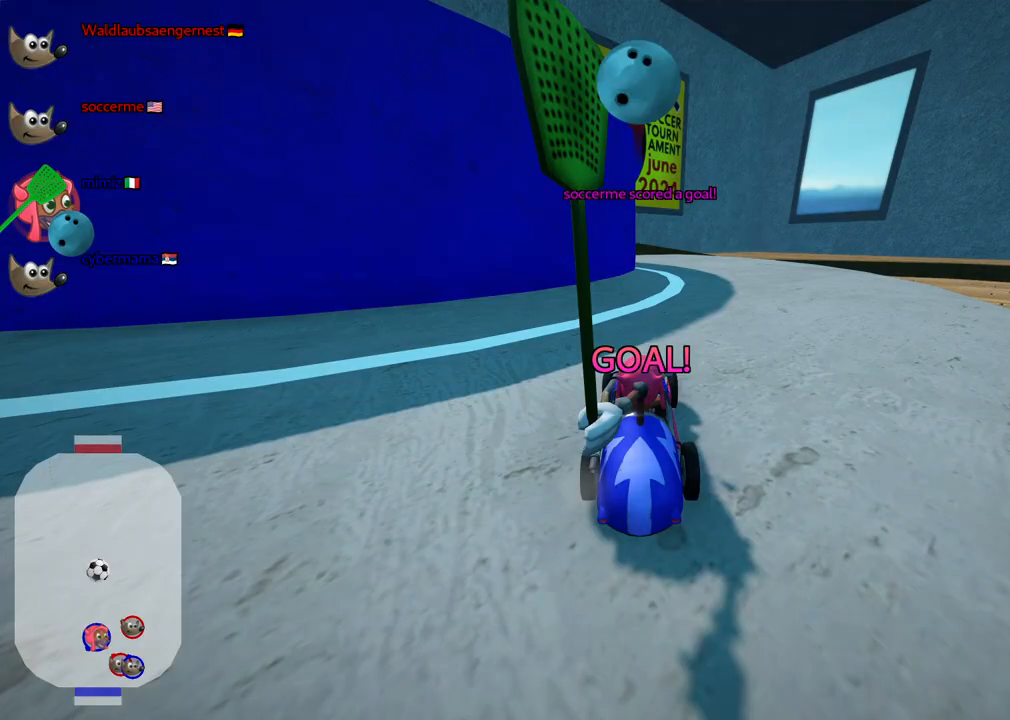
{"keys": [], "events": []}
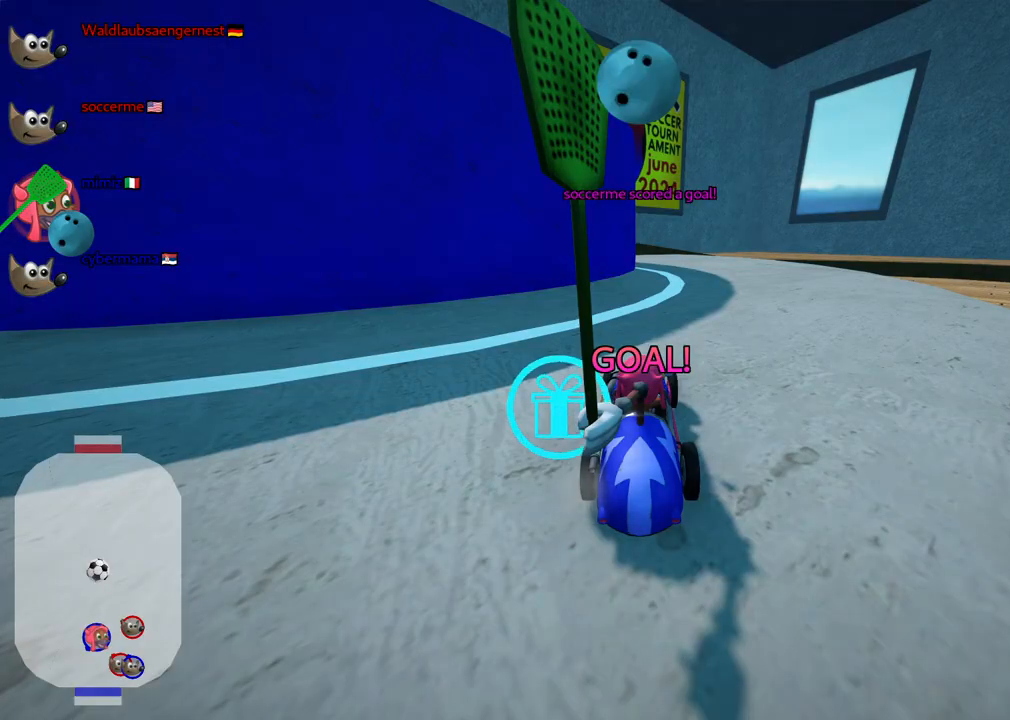
{"keys": [], "events": []}
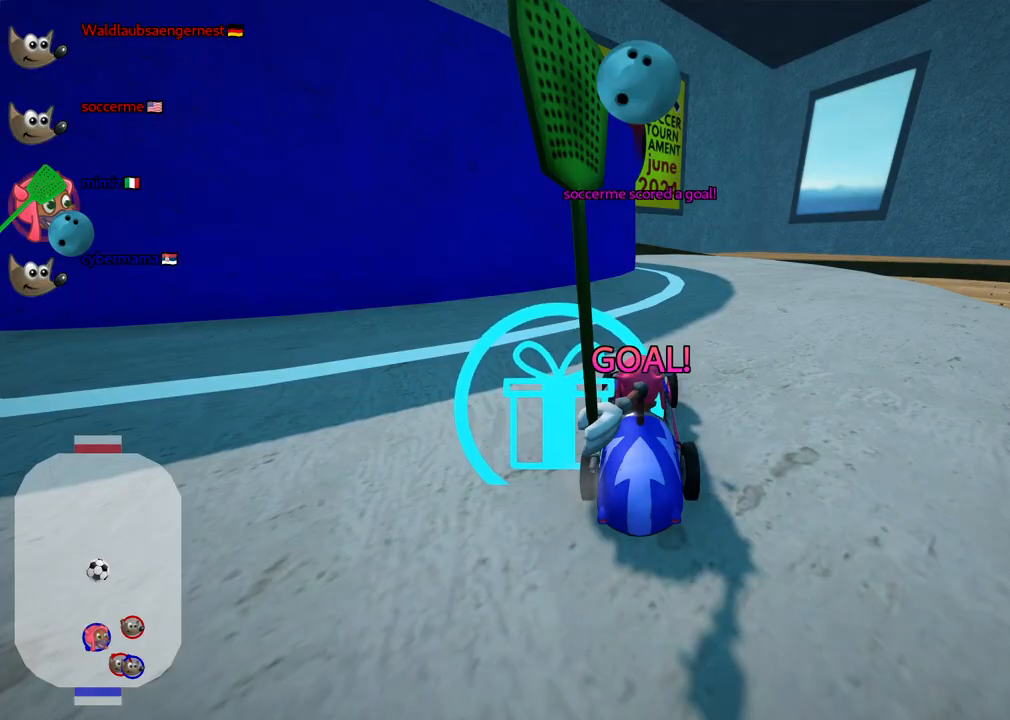
{"keys": [], "events": []}
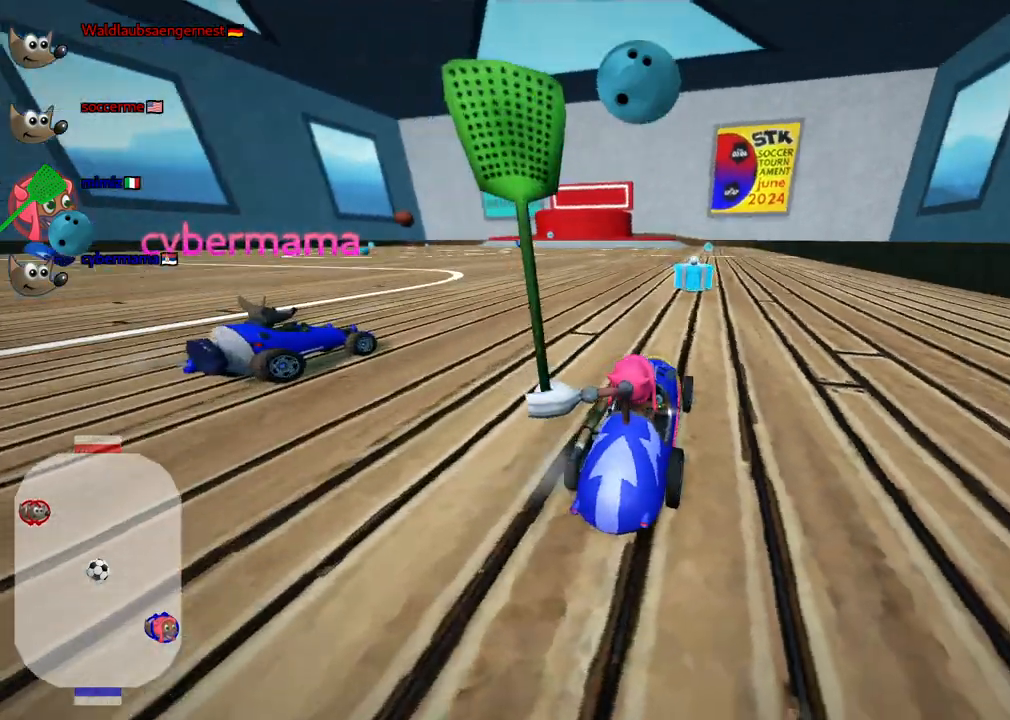
{"keys": ["down", "right"], "events": [[200, "down", "down"], [250, "right", "down"]]}
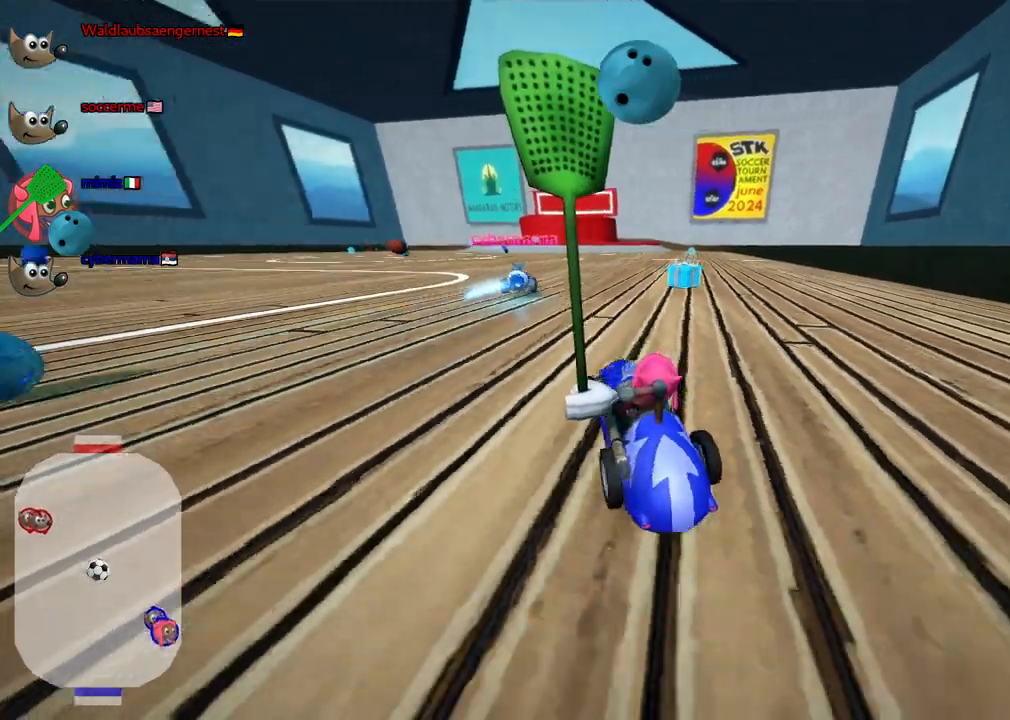
{"keys": ["up"], "events": [[33, "right", "up"], [83, "down", "up"], [317, "up", "down"], [367, "left", "down"], [500, "left", "up"]]}
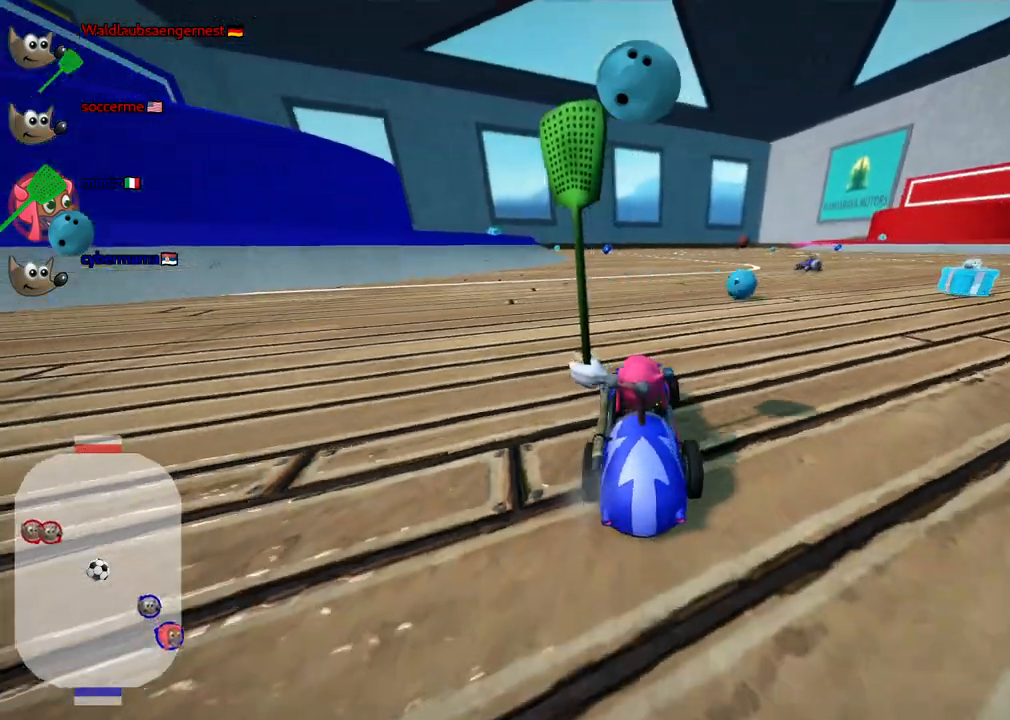
{"keys": [], "events": [[100, "right", "down"], [233, "right", "up"], [467, "up", "up"]]}
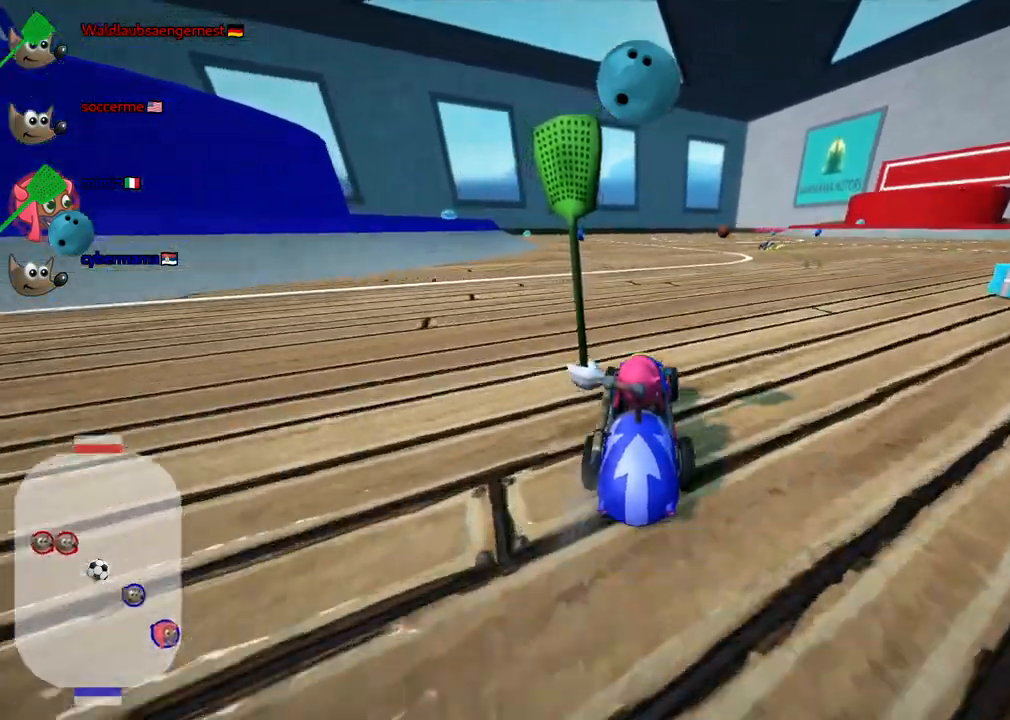
{"keys": ["up"], "events": [[267, "up", "down"]]}
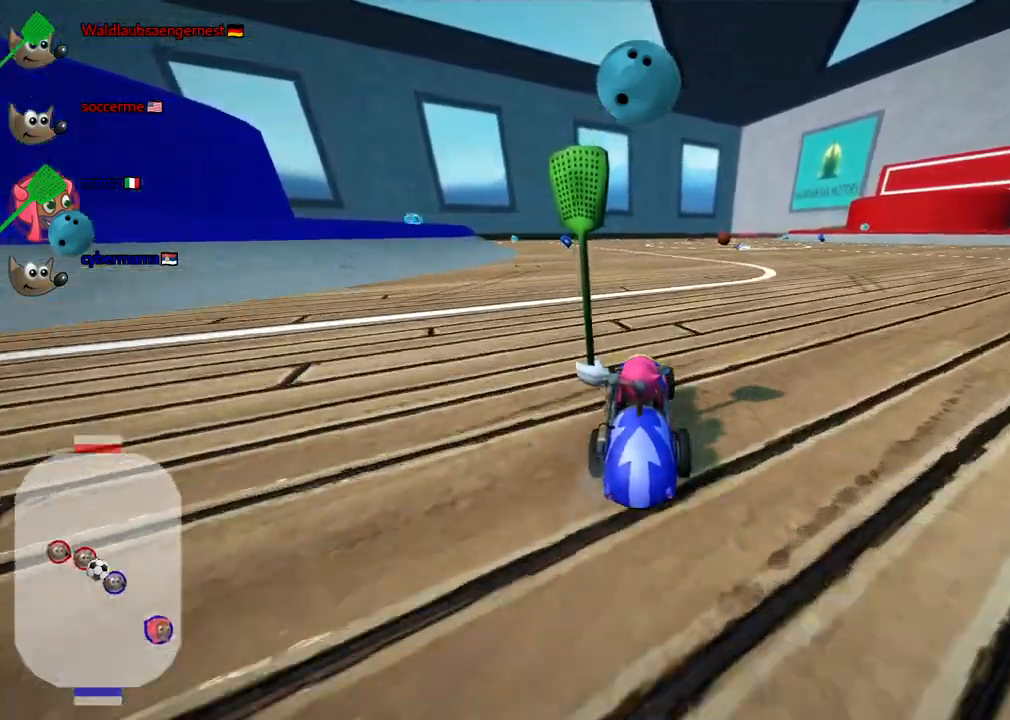
{"keys": ["up"], "events": []}
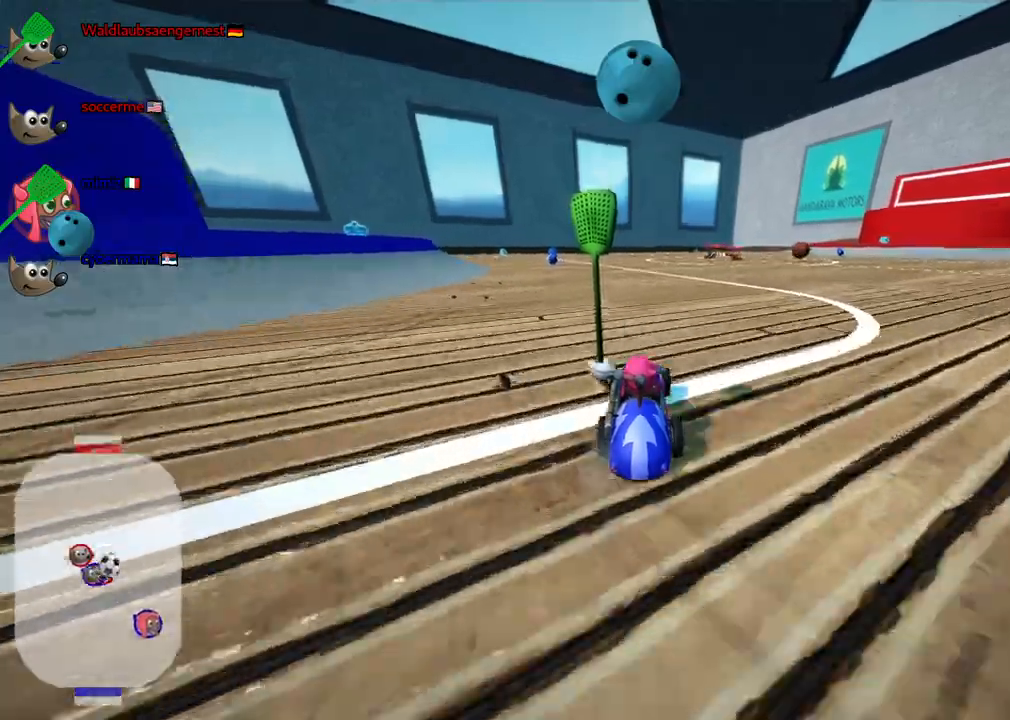
{"keys": ["right", "up"]}
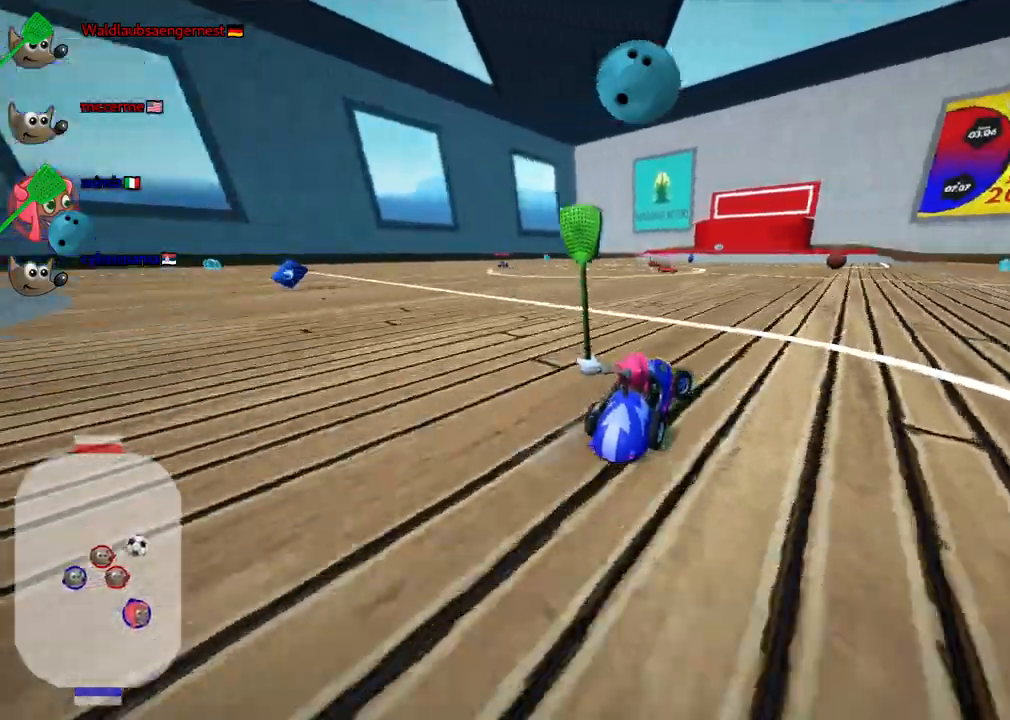
{"keys": ["up"], "events": [[33, "n", "down"], [167, "n", "up"], [217, "right", "up"]]}
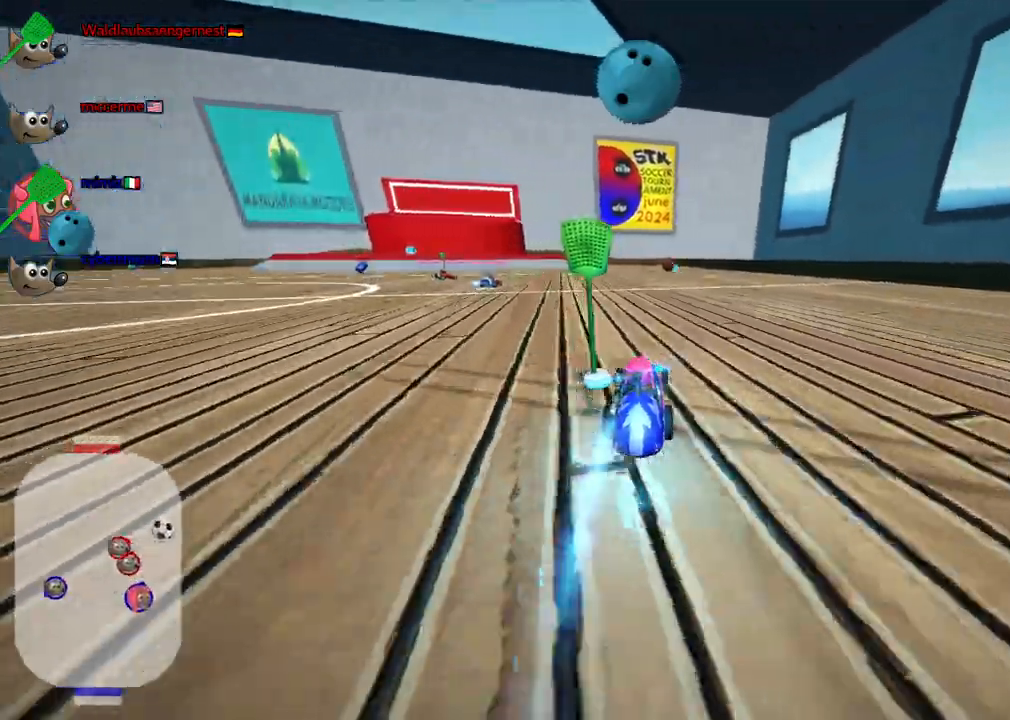
{"keys": ["n", "up"], "events": [[467, "n", "down"]]}
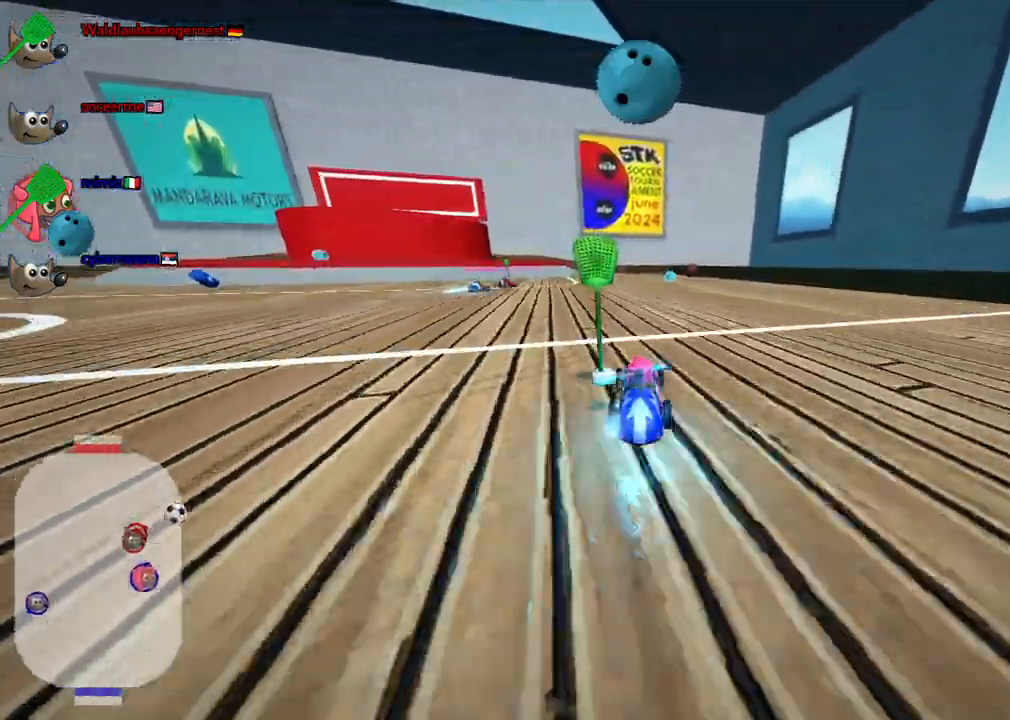
{"keys": ["up"], "events": [[150, "left", "down"], [150, "n", "up"], [350, "left", "up"]]}
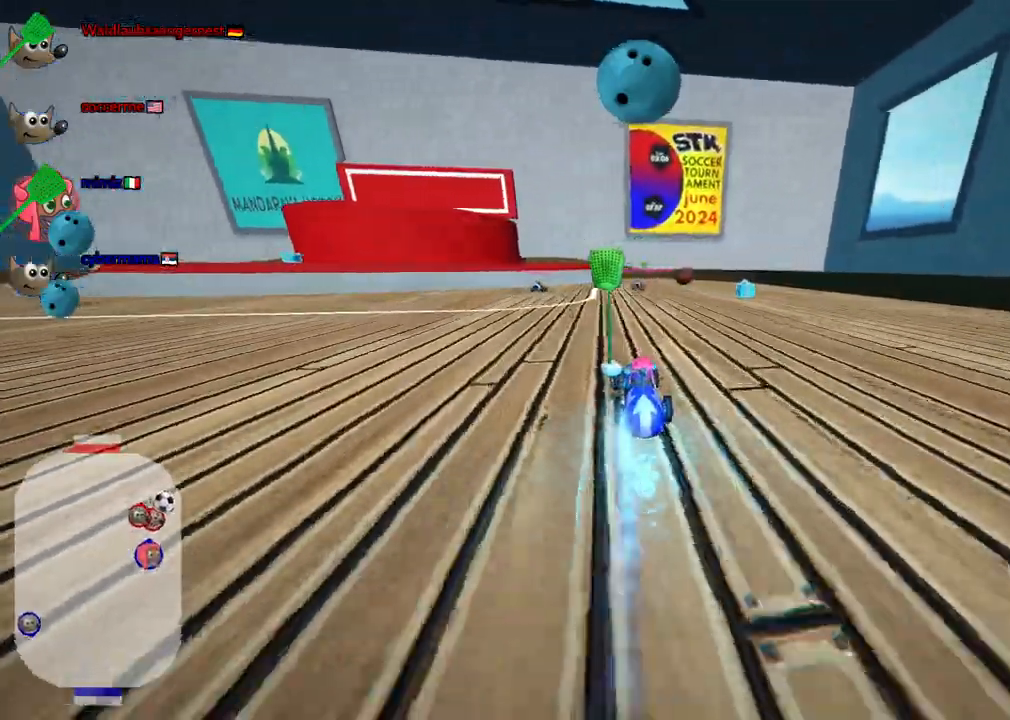
{"keys": ["left", "up"], "events": [[67, "up", "up"], [317, "left", "down"], [350, "up", "down"]]}
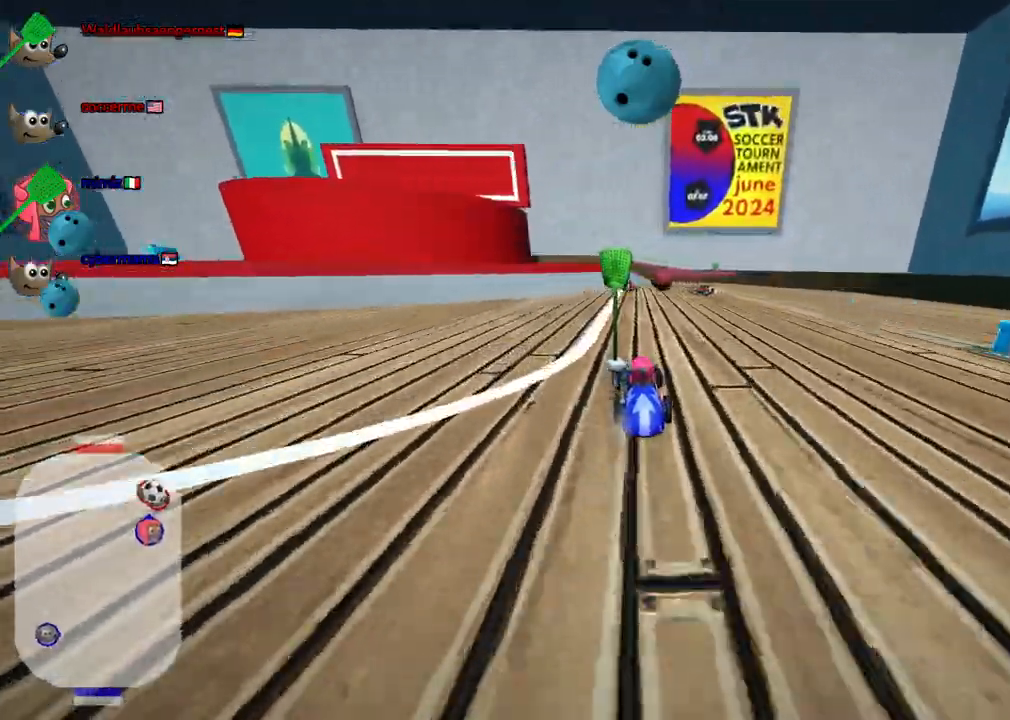
{"keys": ["down", "m", "right"]}
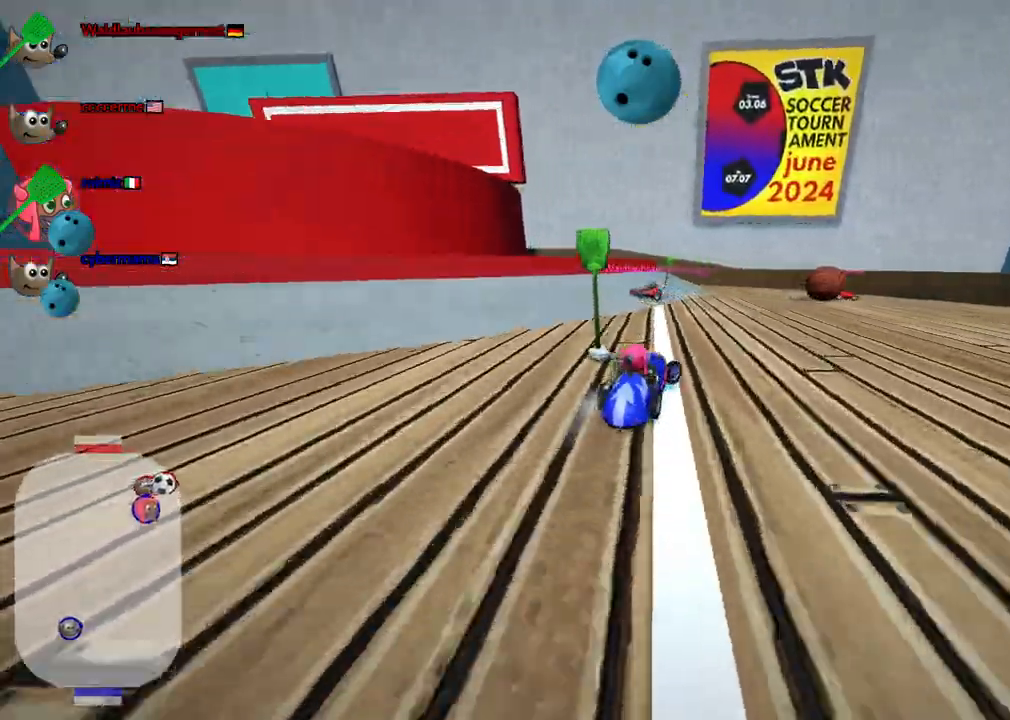
{"keys": ["right"], "events": [[17, "m", "up"], [200, "right", "up"], [350, "down", "up"], [383, "right", "down"]]}
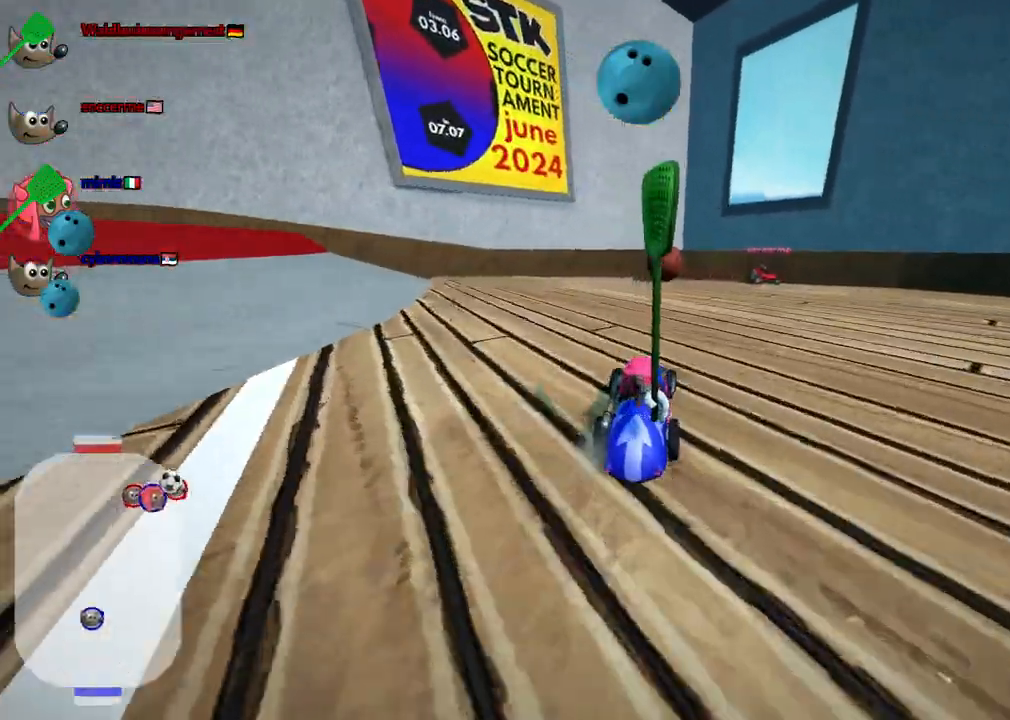
{"keys": ["left", "up"], "events": [[33, "right", "up"], [317, "up", "down"], [367, "left", "down"]]}
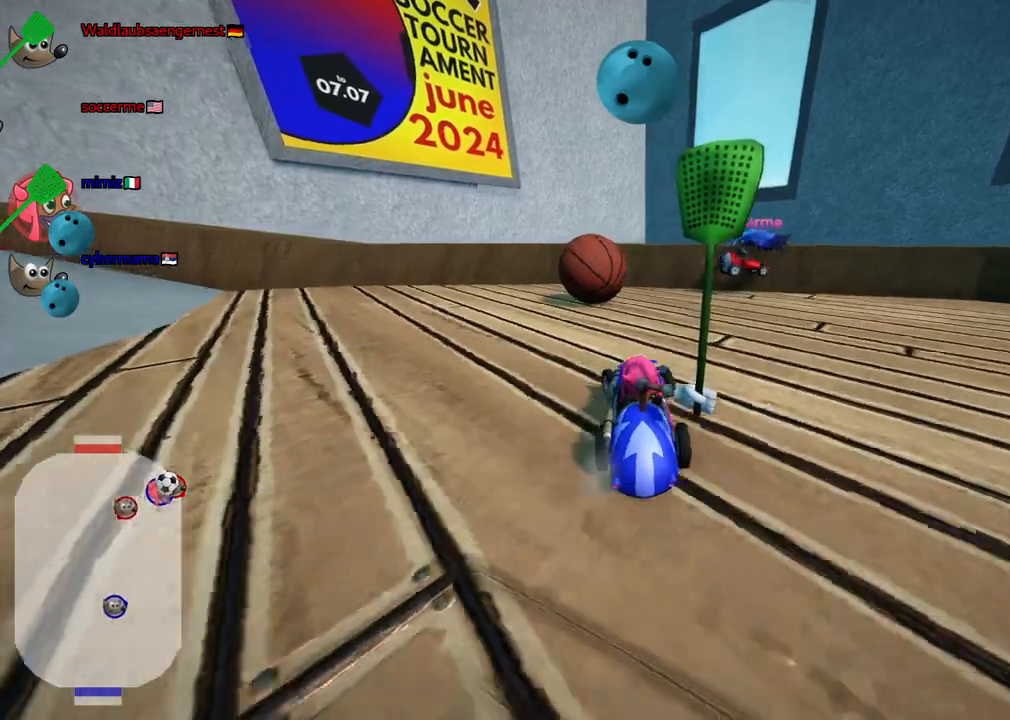
{"keys": ["left", "up"], "events": [[100, "left", "up"], [200, "left", "down"], [200, "n", "down"], [333, "n", "up"]]}
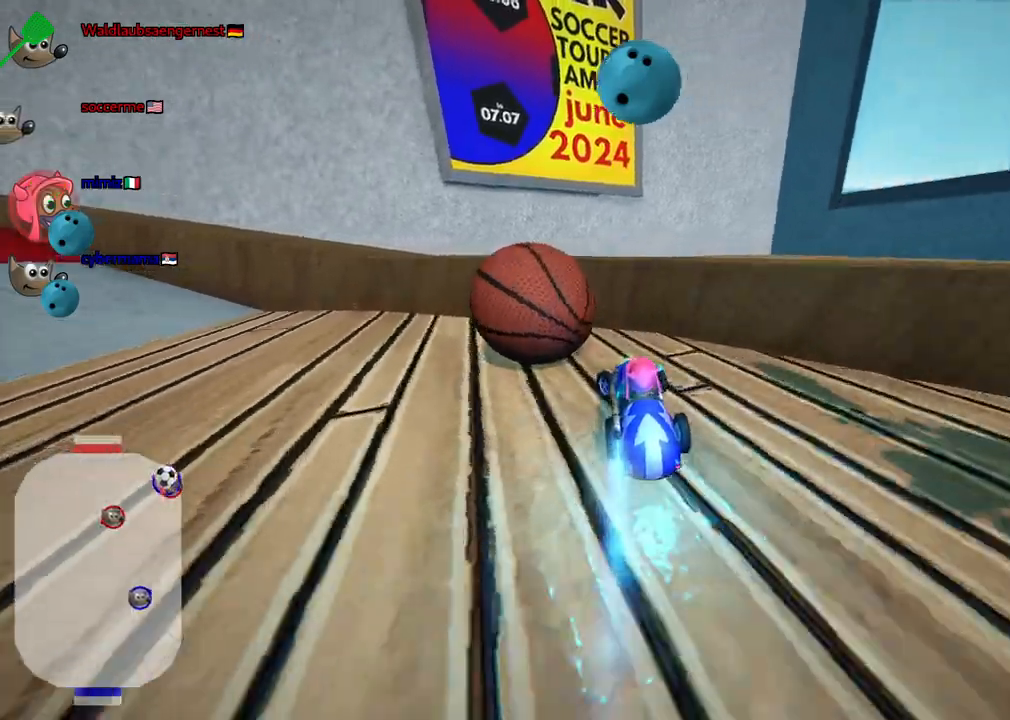
{"keys": ["down", "left"], "events": [[400, "up", "up"], [500, "down", "down"]]}